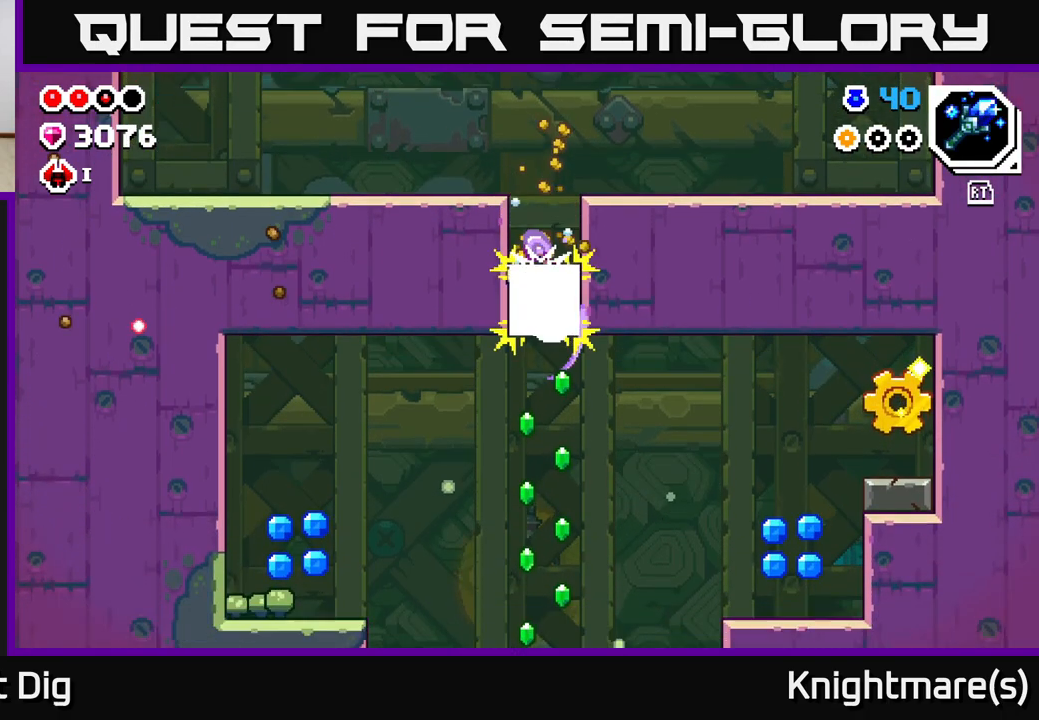
Gameplay with a controller (Xbox layout); each line is a JSON object with the inputs held at the frame after it. "events" lists button and stick changes between this image and that frame as [ms after this image, input, new state], when the widget could be followed in between.
{"buttons": [], "left_stick": "down", "right_stick": "center", "events": [[33, "X", "down"], [117, "X", "up"], [217, "left_stick", "center"], [383, "left_stick", "down"]]}
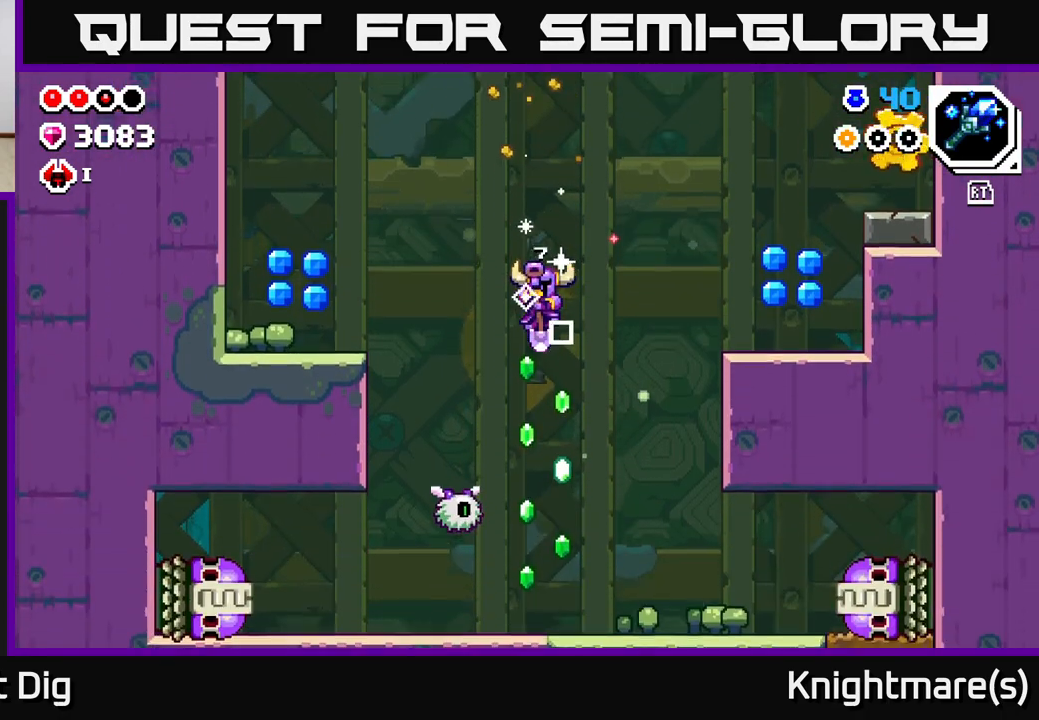
{"buttons": [], "left_stick": "center", "right_stick": "center", "events": [[267, "left_stick", "down-right"], [417, "left_stick", "center"]]}
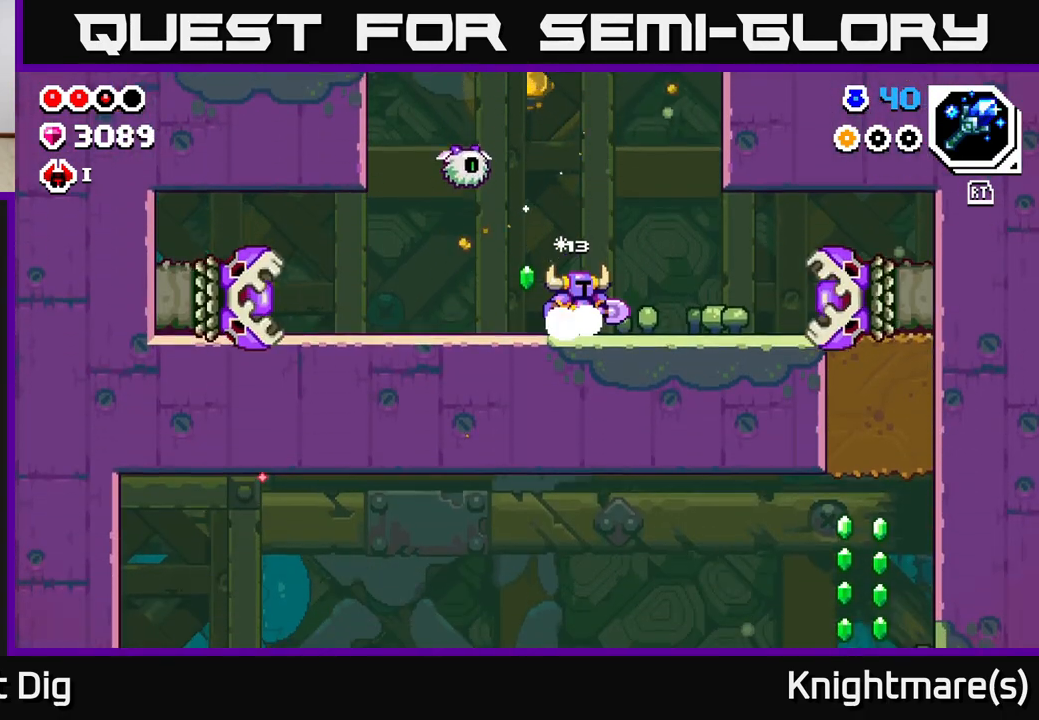
{"buttons": [], "left_stick": "center", "right_stick": "center", "events": [[83, "left_stick", "right"], [333, "left_stick", "center"]]}
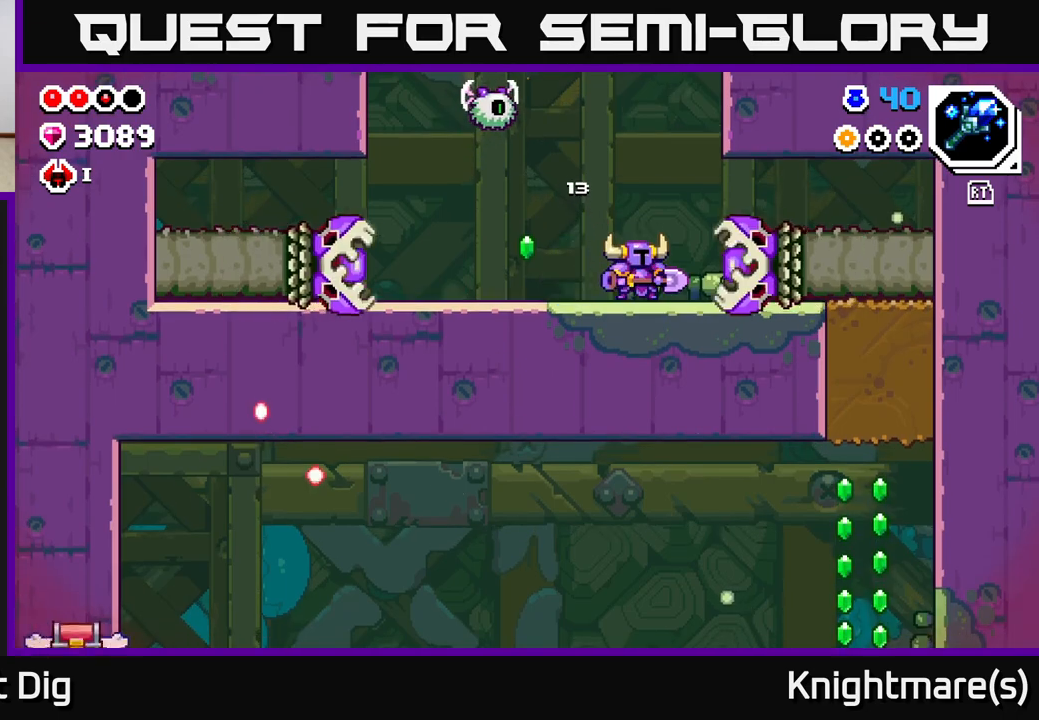
{"buttons": ["A"], "left_stick": "down-right", "right_stick": "center", "events": [[150, "A", "down"], [333, "left_stick", "right"], [483, "left_stick", "down-right"]]}
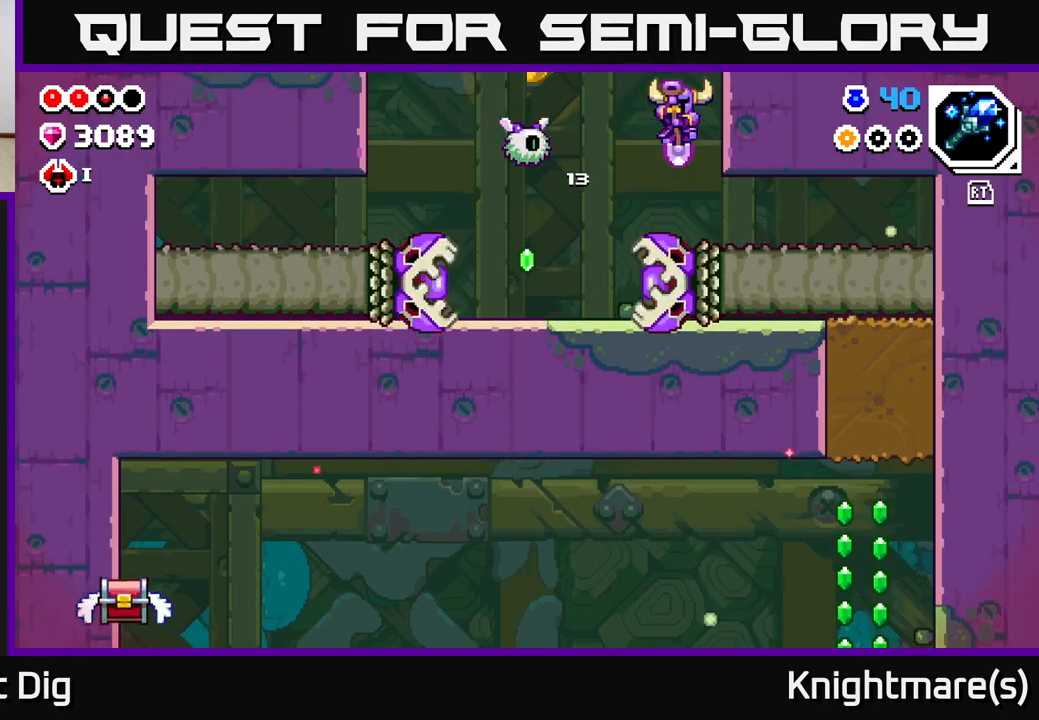
{"buttons": ["A"], "left_stick": "down", "right_stick": "center", "events": [[17, "left_stick", "down"]]}
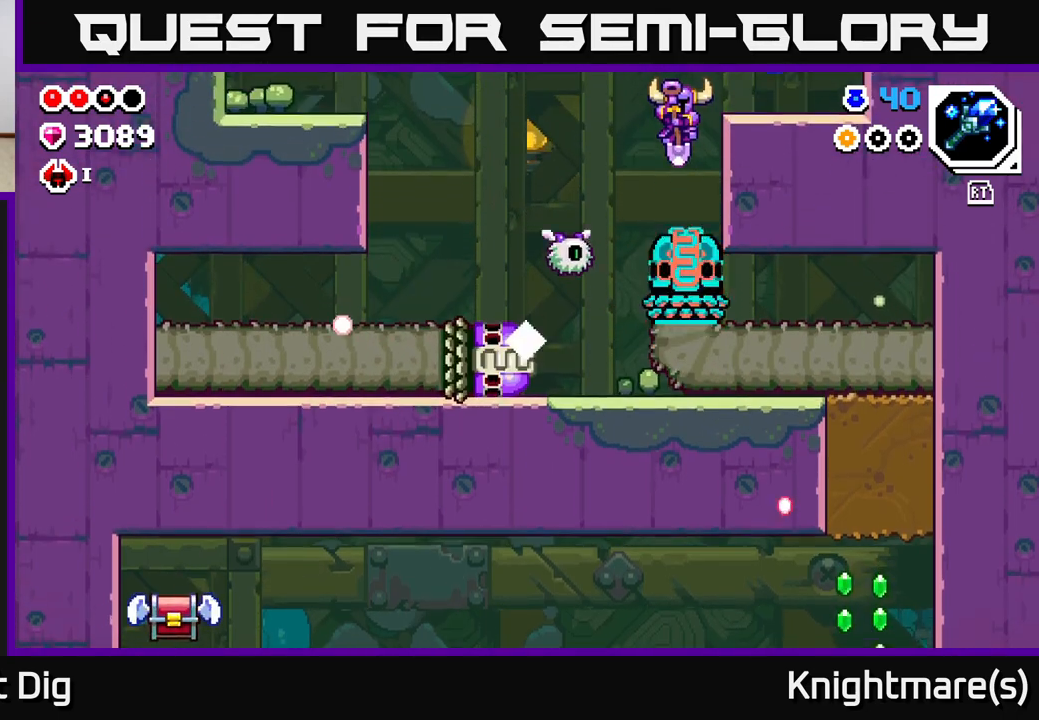
{"buttons": ["A"], "left_stick": "right", "right_stick": "center", "events": [[400, "left_stick", "down-right"], [500, "left_stick", "right"]]}
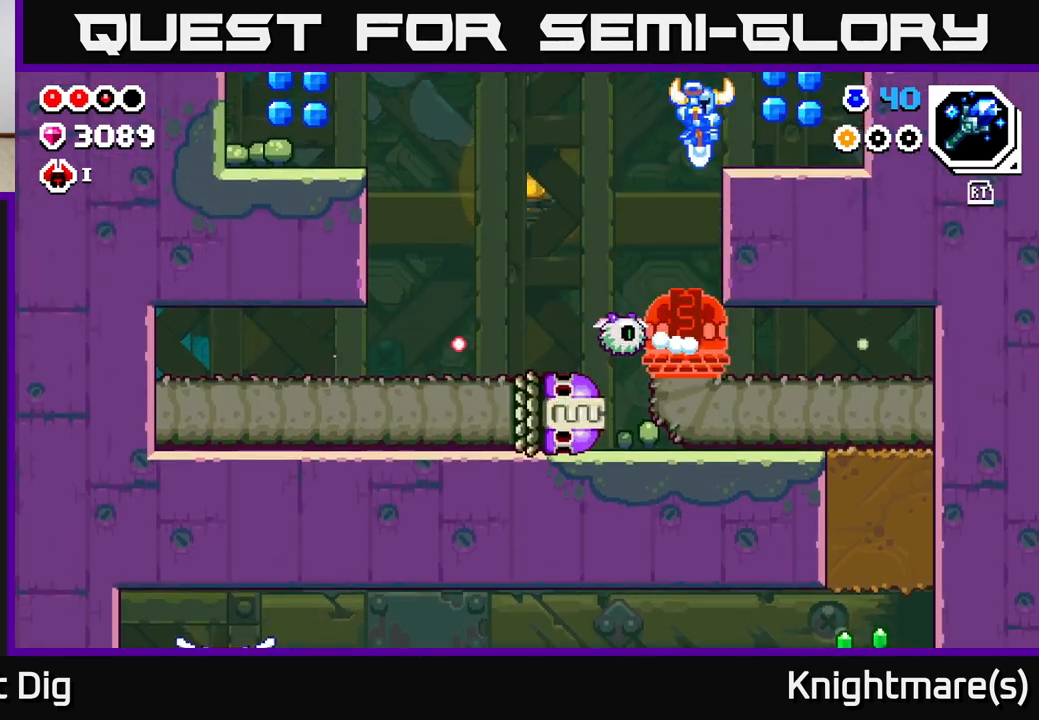
{"buttons": ["A"], "left_stick": "center", "right_stick": "center", "events": [[283, "A", "up"], [467, "A", "down"], [500, "left_stick", "center"]]}
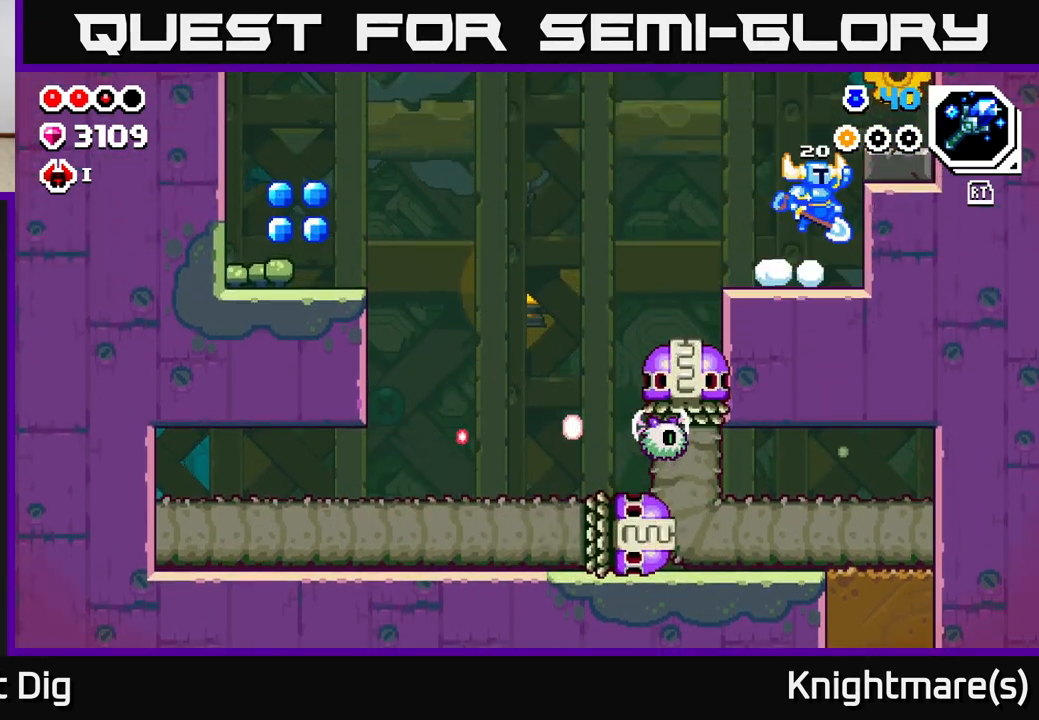
{"buttons": [], "left_stick": "left", "right_stick": "center", "events": [[100, "left_stick", "right"], [400, "A", "up"], [467, "left_stick", "left"]]}
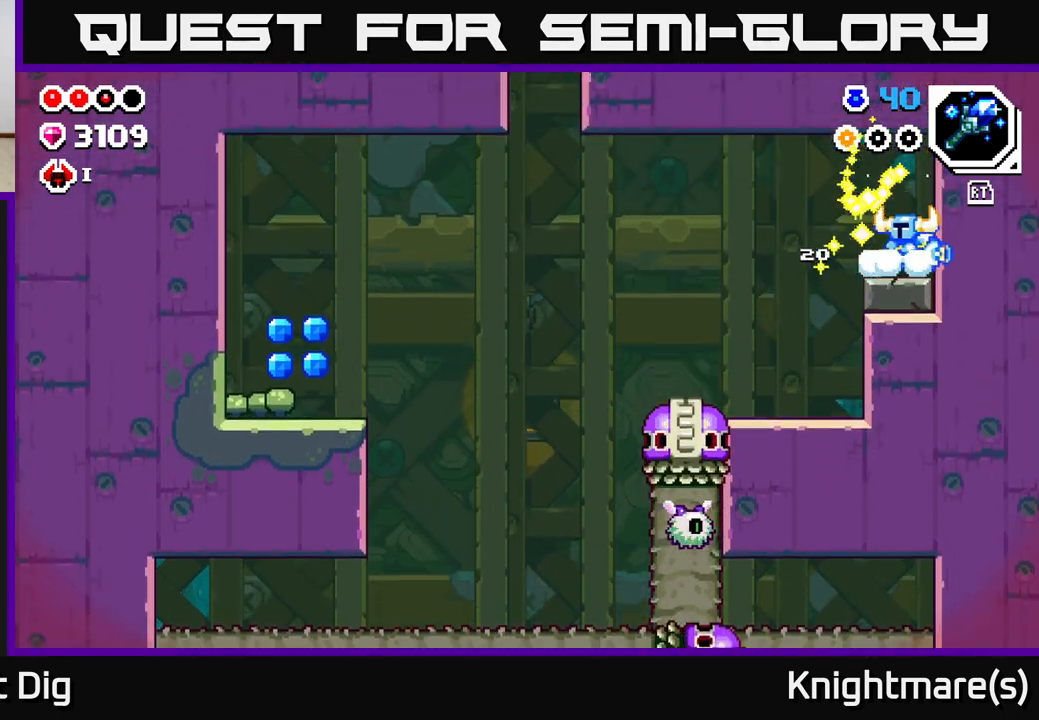
{"buttons": [], "left_stick": "center", "right_stick": "center", "events": [[483, "left_stick", "center"]]}
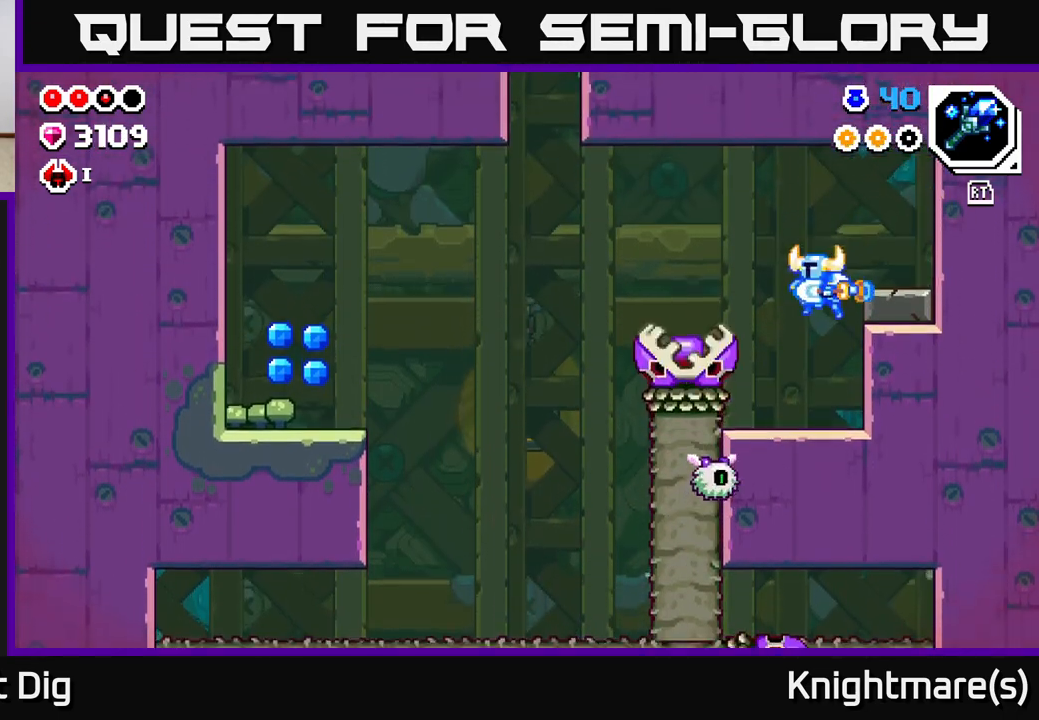
{"buttons": [], "left_stick": "center", "right_stick": "center", "events": [[17, "X", "down"], [117, "X", "up"], [383, "X", "down"], [500, "X", "up"]]}
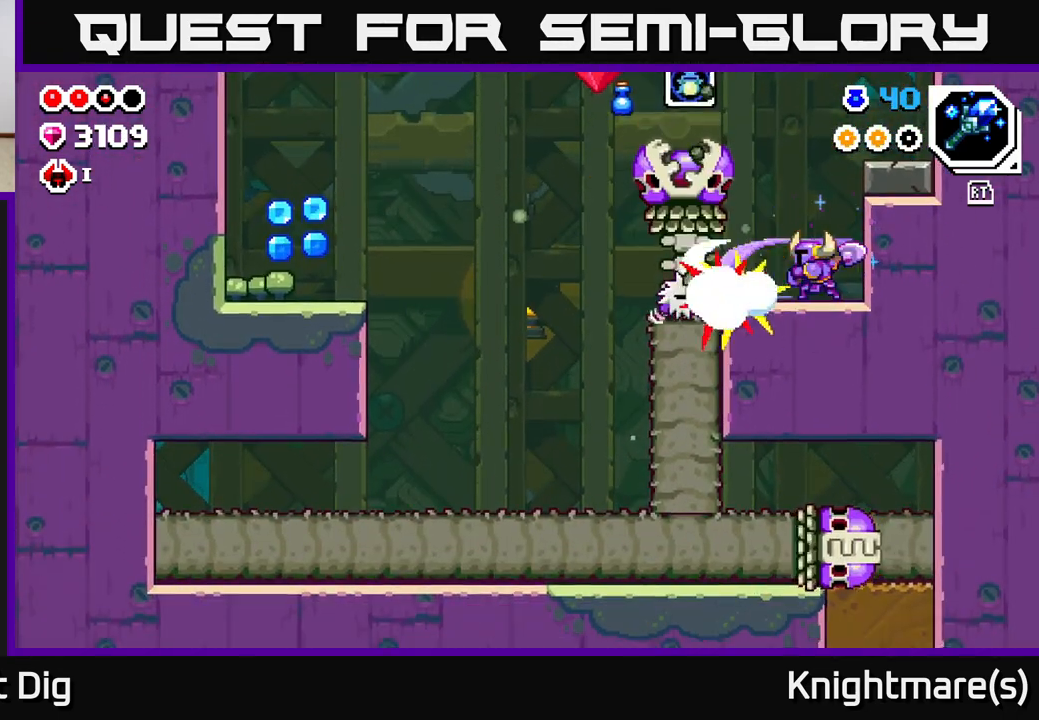
{"buttons": ["A"], "left_stick": "right", "right_stick": "center", "events": [[133, "left_stick", "left"], [250, "A", "down"], [383, "left_stick", "right"]]}
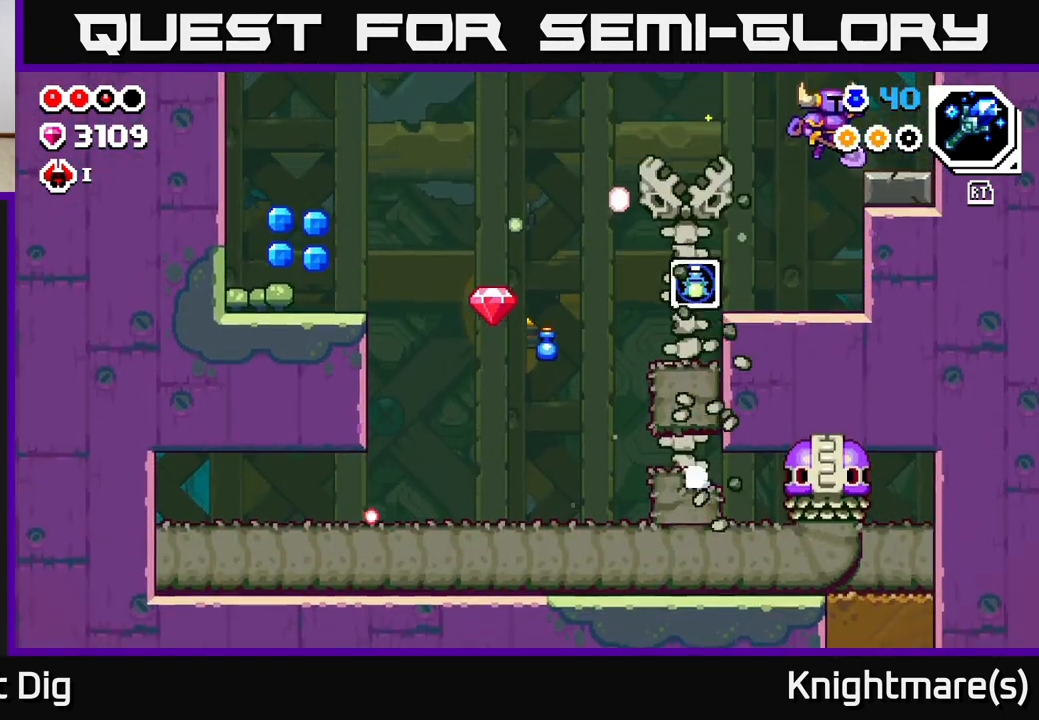
{"buttons": [], "left_stick": "left", "right_stick": "center", "events": [[33, "left_stick", "center"], [50, "A", "up"], [83, "left_stick", "up-left"], [200, "left_stick", "center"], [250, "left_stick", "left"]]}
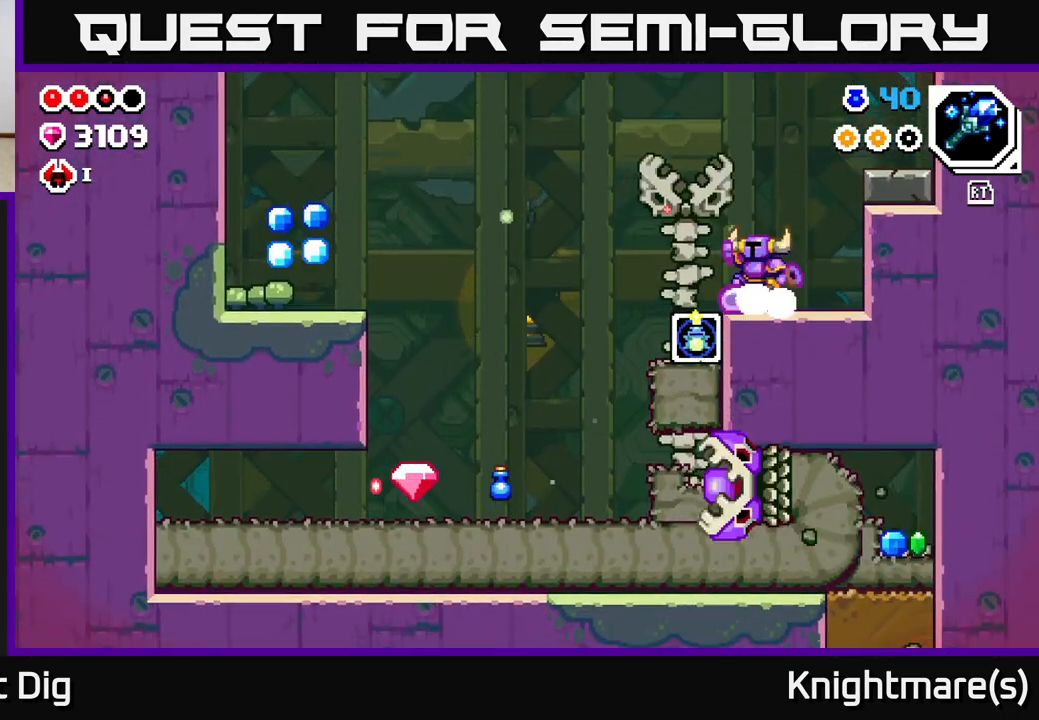
{"buttons": ["A"], "left_stick": "left", "right_stick": "center", "events": [[50, "A", "down"]]}
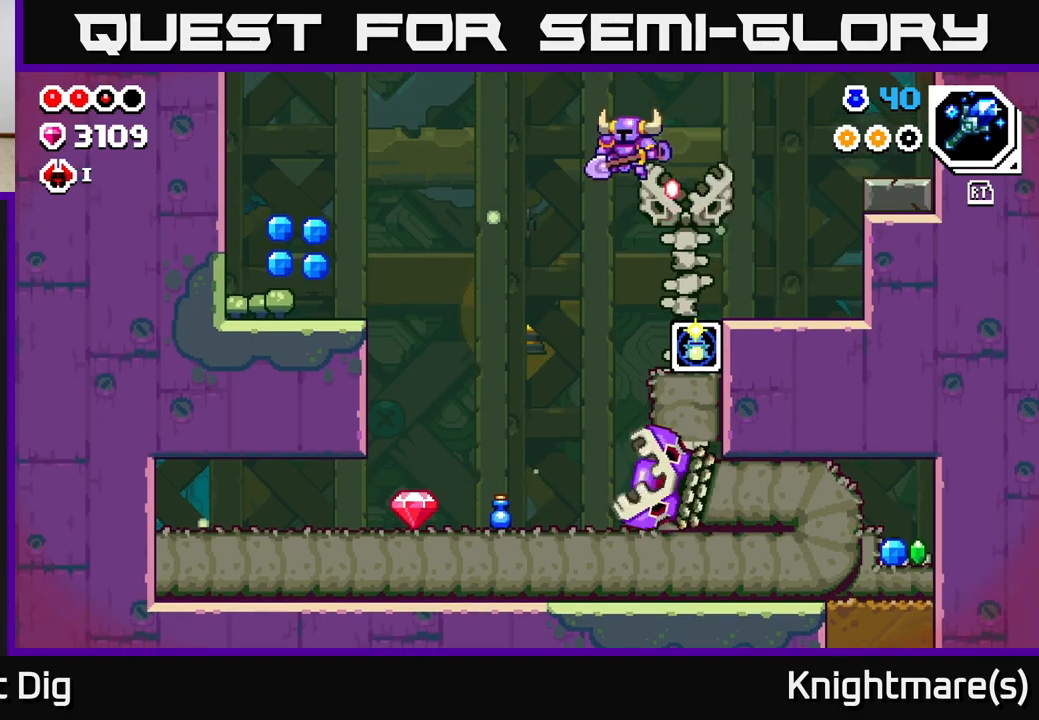
{"buttons": [], "left_stick": "left", "right_stick": "center", "events": [[383, "A", "up"]]}
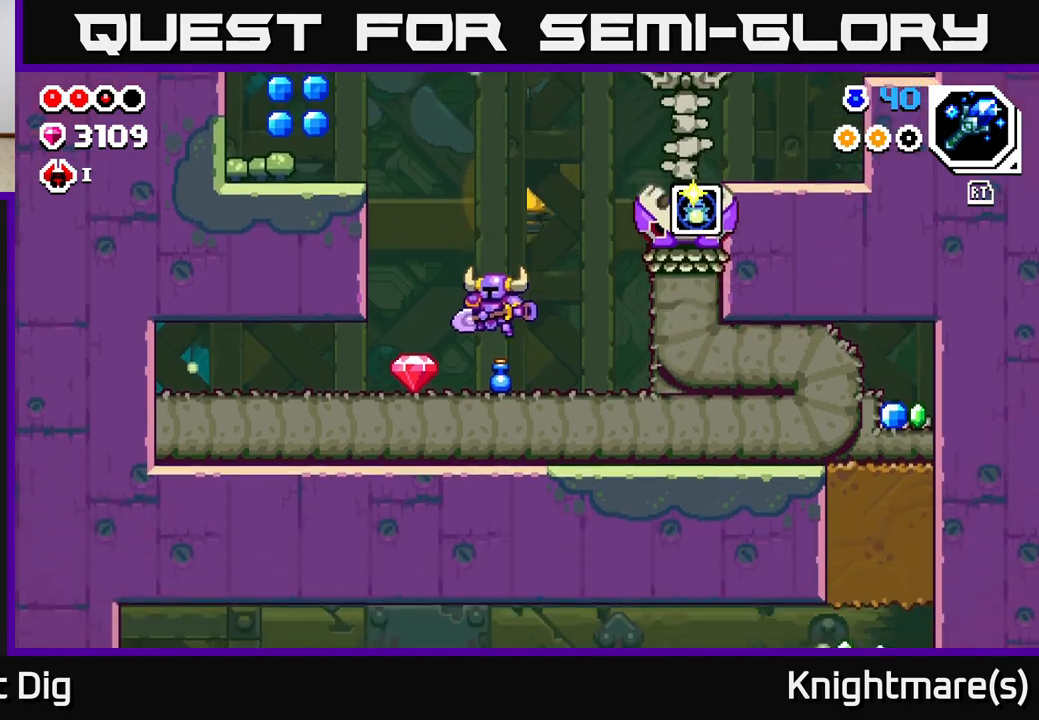
{"buttons": [], "left_stick": "center", "right_stick": "center", "events": [[233, "left_stick", "right"], [367, "left_stick", "center"]]}
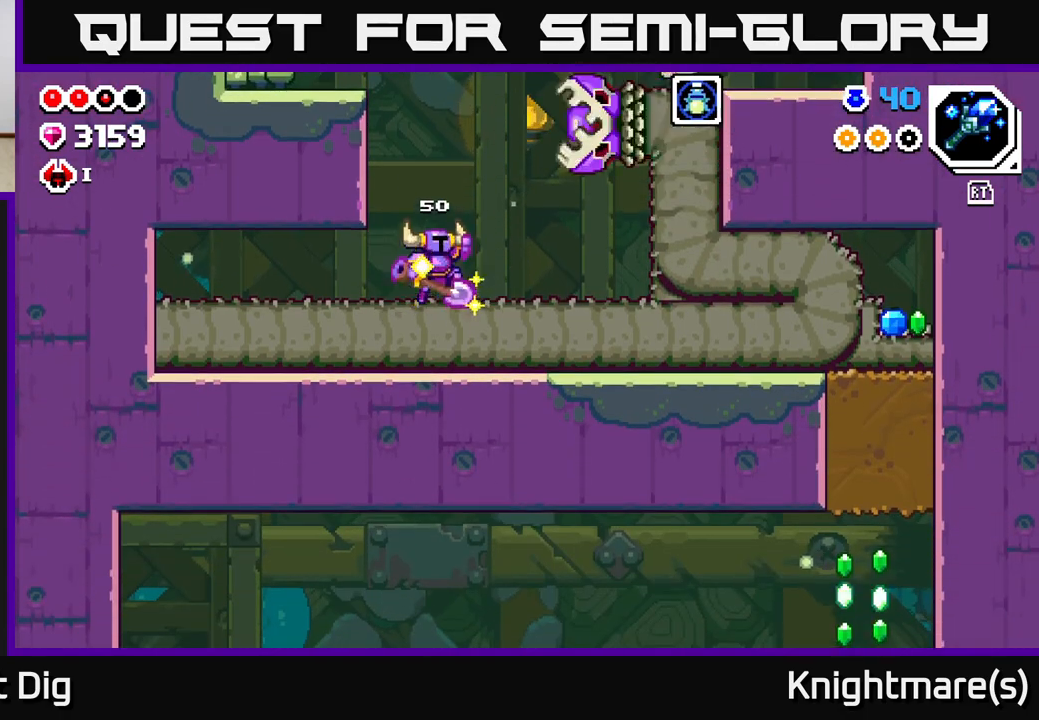
{"buttons": ["X"], "left_stick": "center", "right_stick": "center", "events": [[33, "A", "down"], [200, "X", "down"], [250, "A", "up"], [350, "X", "up"], [417, "X", "down"]]}
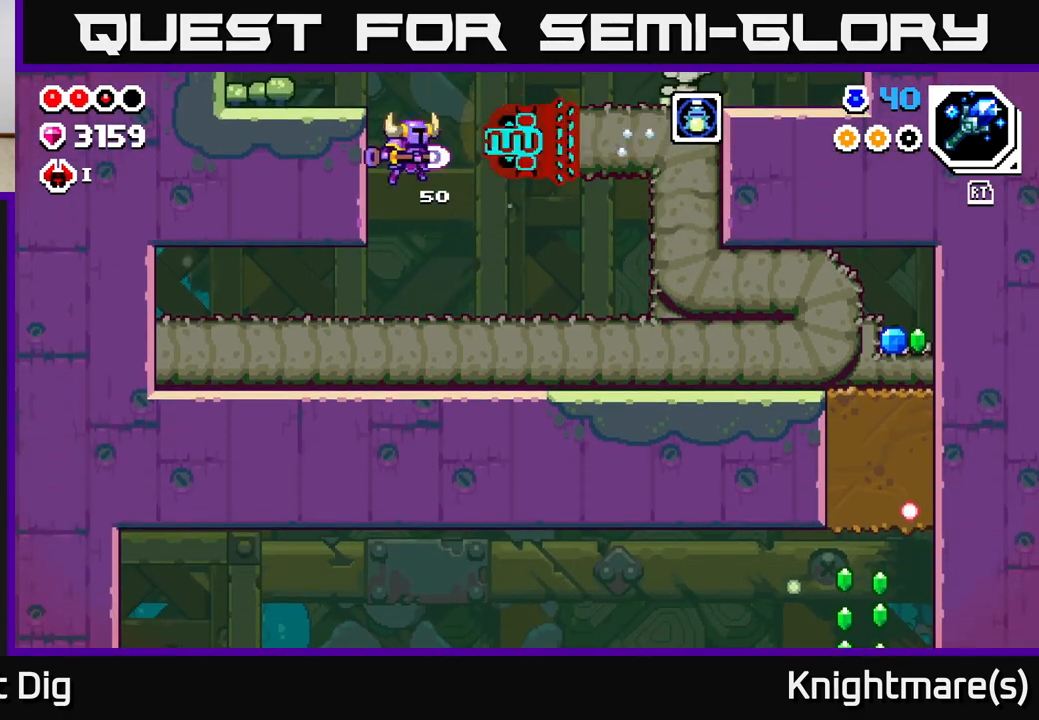
{"buttons": [], "left_stick": "right", "right_stick": "center", "events": [[50, "X", "up"], [117, "left_stick", "right"]]}
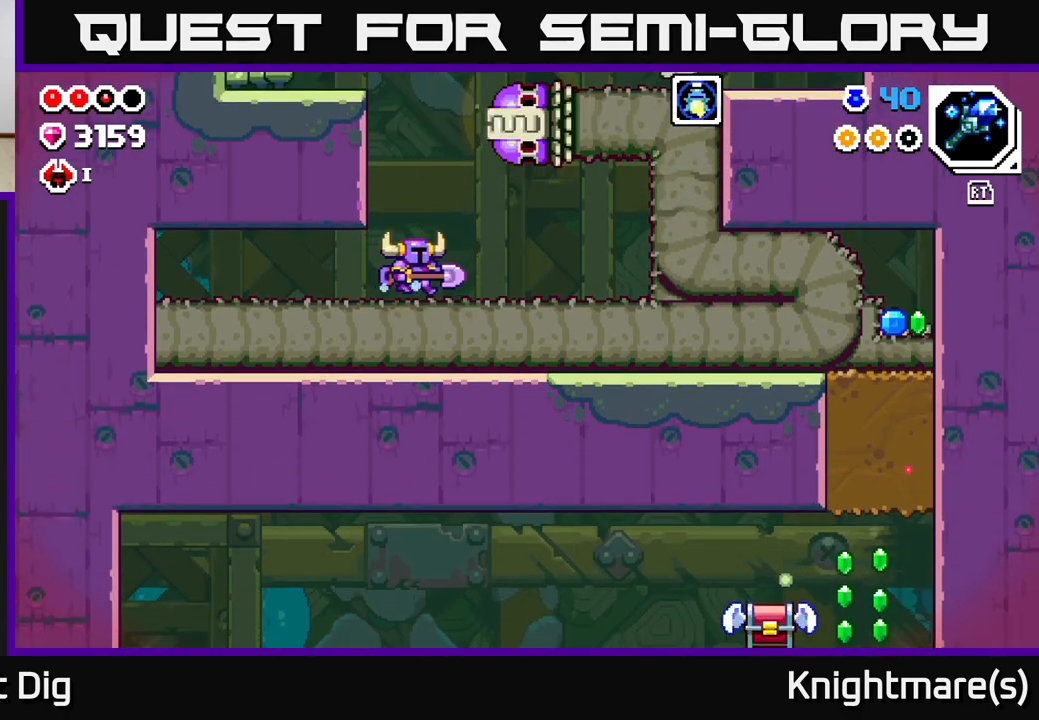
{"buttons": [], "left_stick": "right", "right_stick": "center", "events": []}
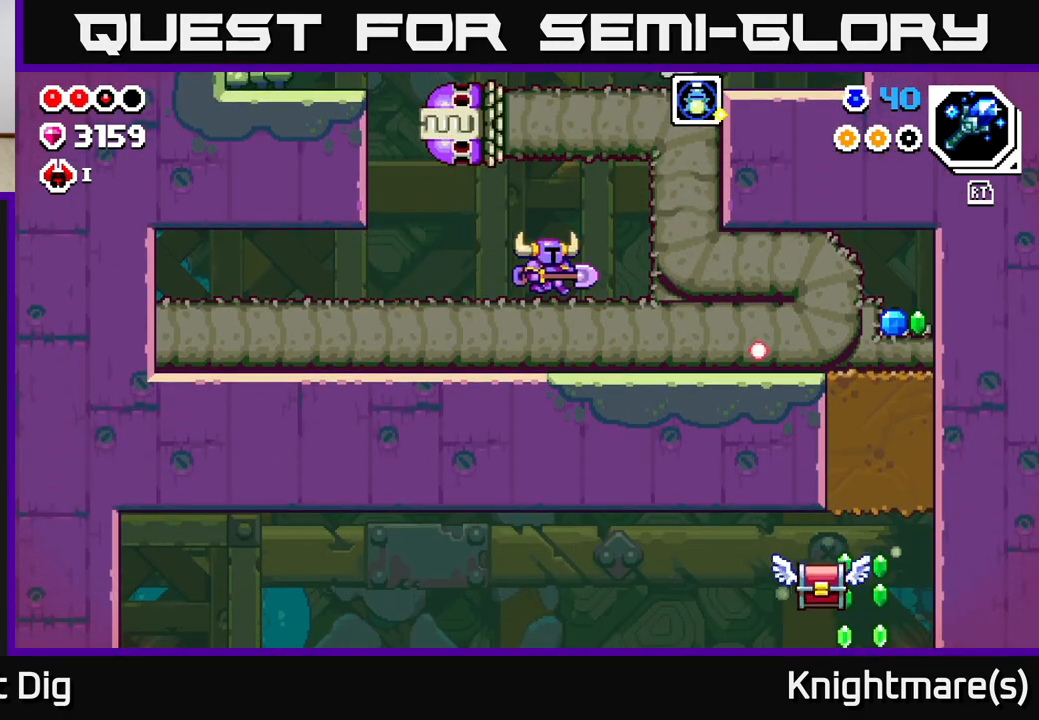
{"buttons": ["X"], "left_stick": "center", "right_stick": "center", "events": [[200, "left_stick", "left"], [317, "X", "down"], [333, "left_stick", "center"], [400, "X", "up"], [483, "X", "down"]]}
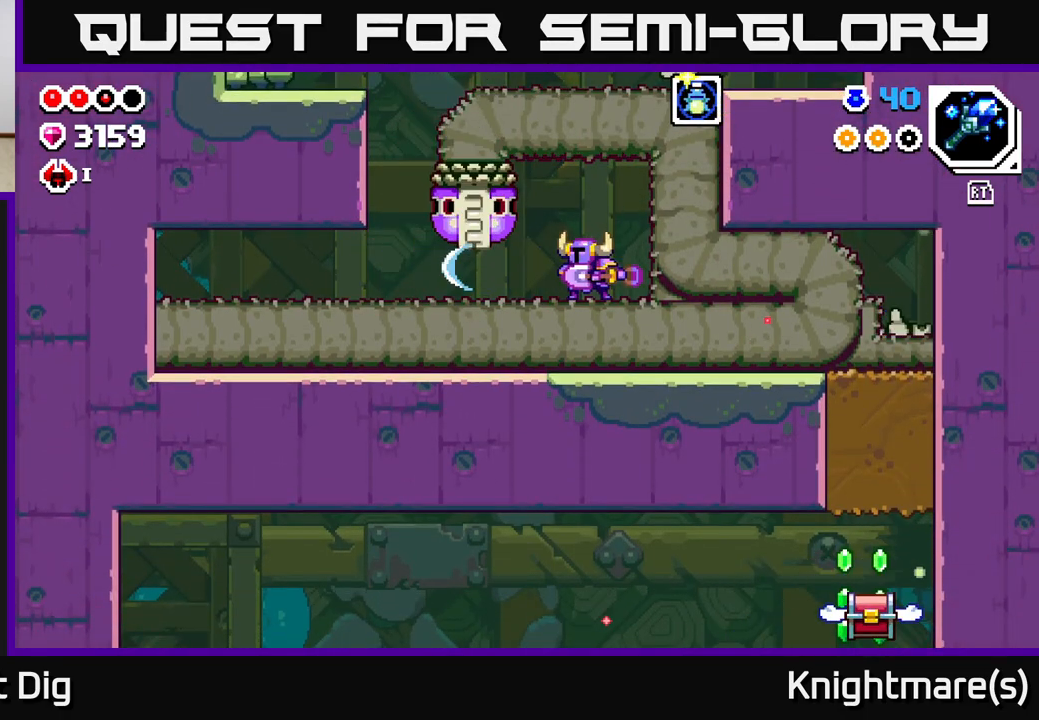
{"buttons": [], "left_stick": "left", "right_stick": "center", "events": [[100, "X", "up"], [167, "X", "down"], [283, "X", "up"], [367, "X", "down"], [467, "X", "up"], [467, "left_stick", "left"]]}
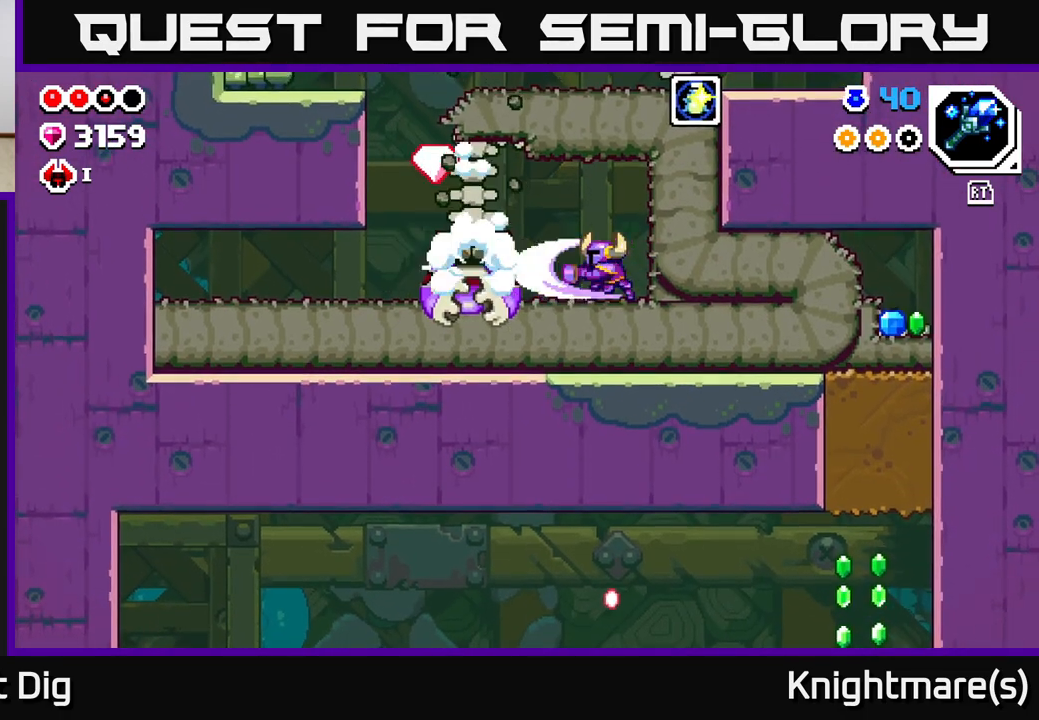
{"buttons": [], "left_stick": "left", "right_stick": "center", "events": []}
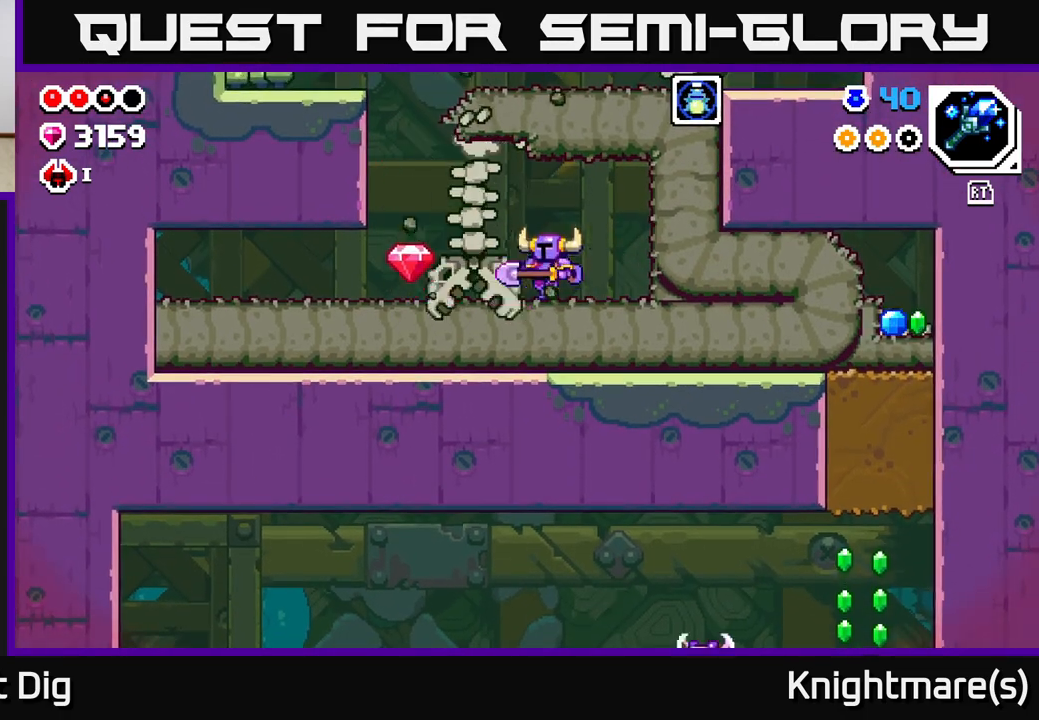
{"buttons": [], "left_stick": "left", "right_stick": "center", "events": [[83, "A", "down"], [183, "A", "up"]]}
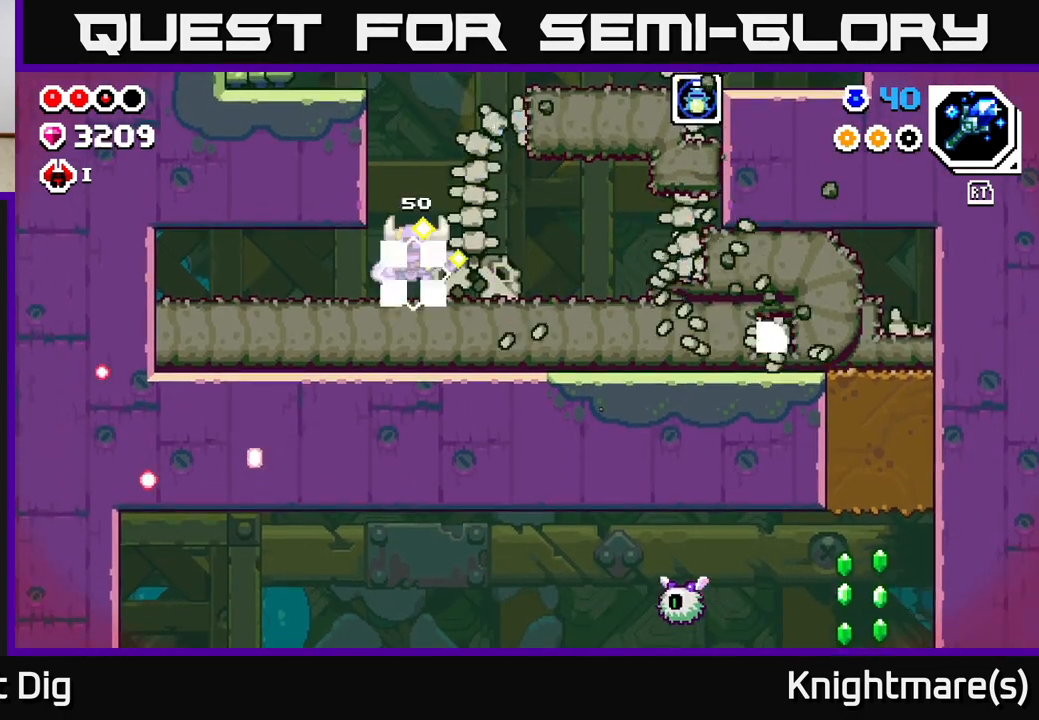
{"buttons": [], "left_stick": "right", "right_stick": "center", "events": [[83, "A", "down"], [117, "left_stick", "center"], [167, "left_stick", "right"], [333, "X", "down"], [400, "A", "up"], [467, "X", "up"]]}
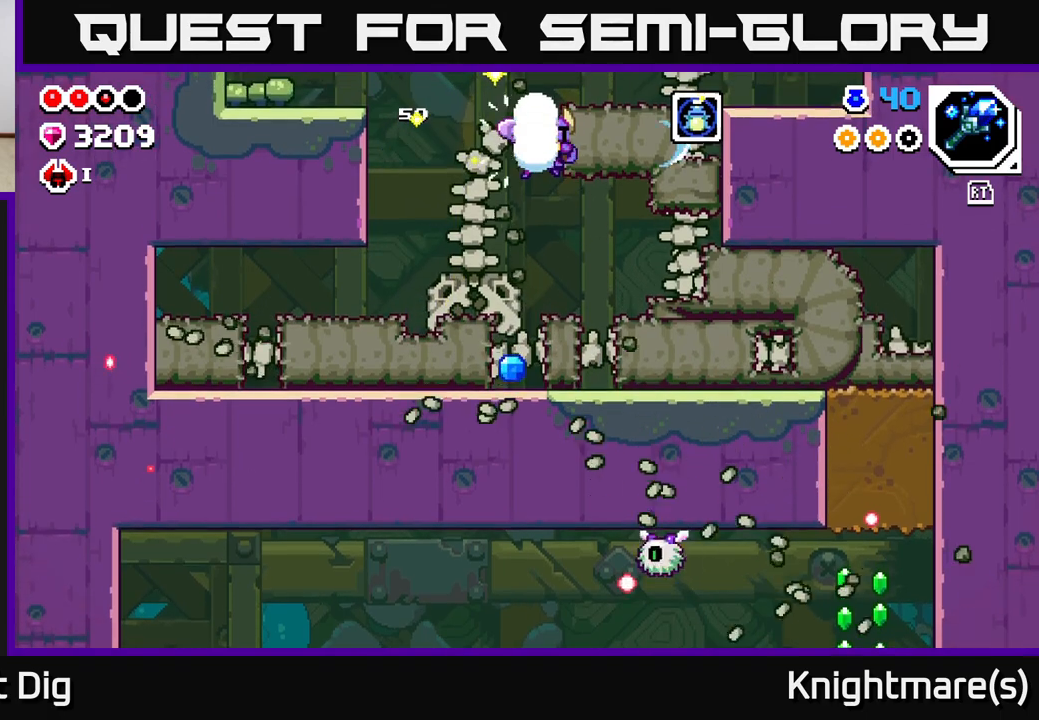
{"buttons": [], "left_stick": "down-right", "right_stick": "center", "events": [[233, "left_stick", "center"], [317, "left_stick", "left"], [500, "left_stick", "down-right"]]}
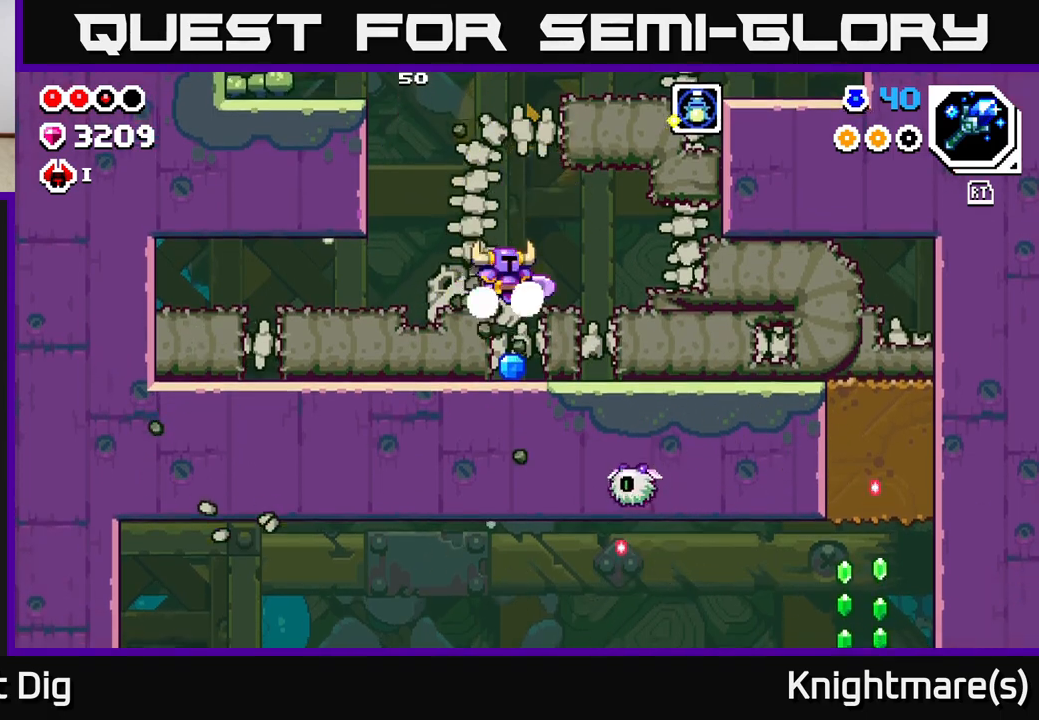
{"buttons": [], "left_stick": "left", "right_stick": "center", "events": [[133, "left_stick", "down"], [183, "X", "down"], [283, "X", "up"], [417, "left_stick", "left"]]}
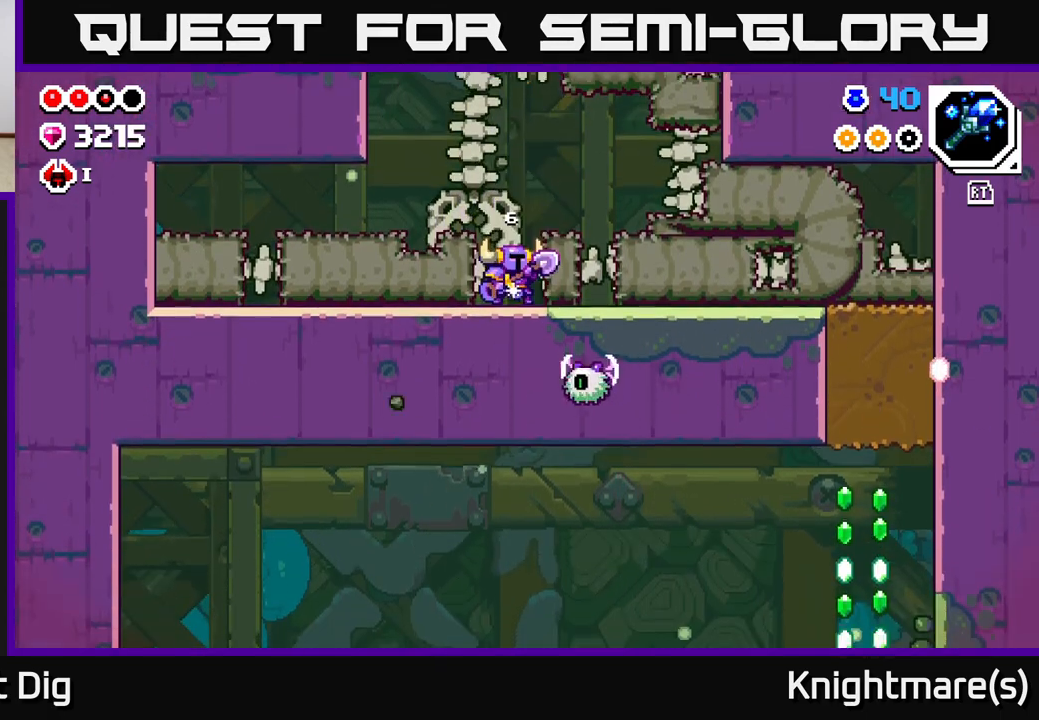
{"buttons": ["X"], "left_stick": "left", "right_stick": "center", "events": [[267, "X", "down"], [400, "X", "up"], [467, "X", "down"]]}